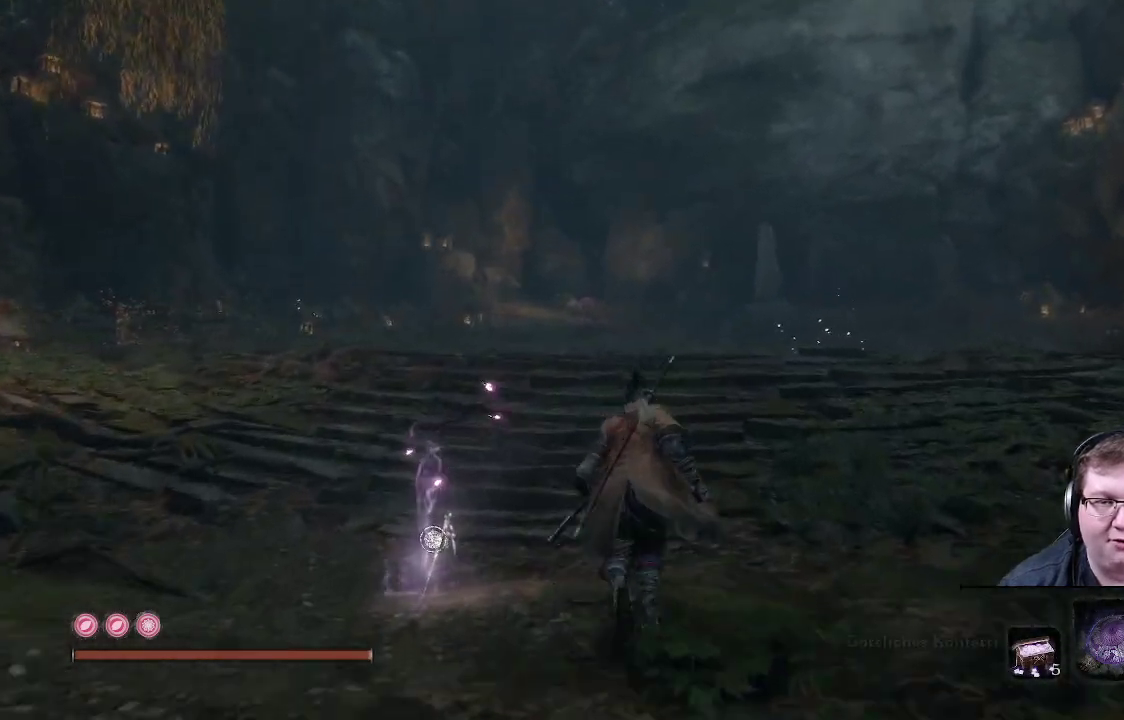
Gameplay with a controller (Xbox layout); each line is a JSON object with the inputs held at the frame after it (dt_ms = milliseconds from this image to that frame). "events" lists button and stick changes between this image and that frame as [ms after this image, input, new state], when the widget could be followed in between. Not read: L3 R3.
{"dt_ms": 500, "buttons": [], "left_stick": "up", "right_stick": "center", "events": [[117, "DPAD_UP", "up"]]}
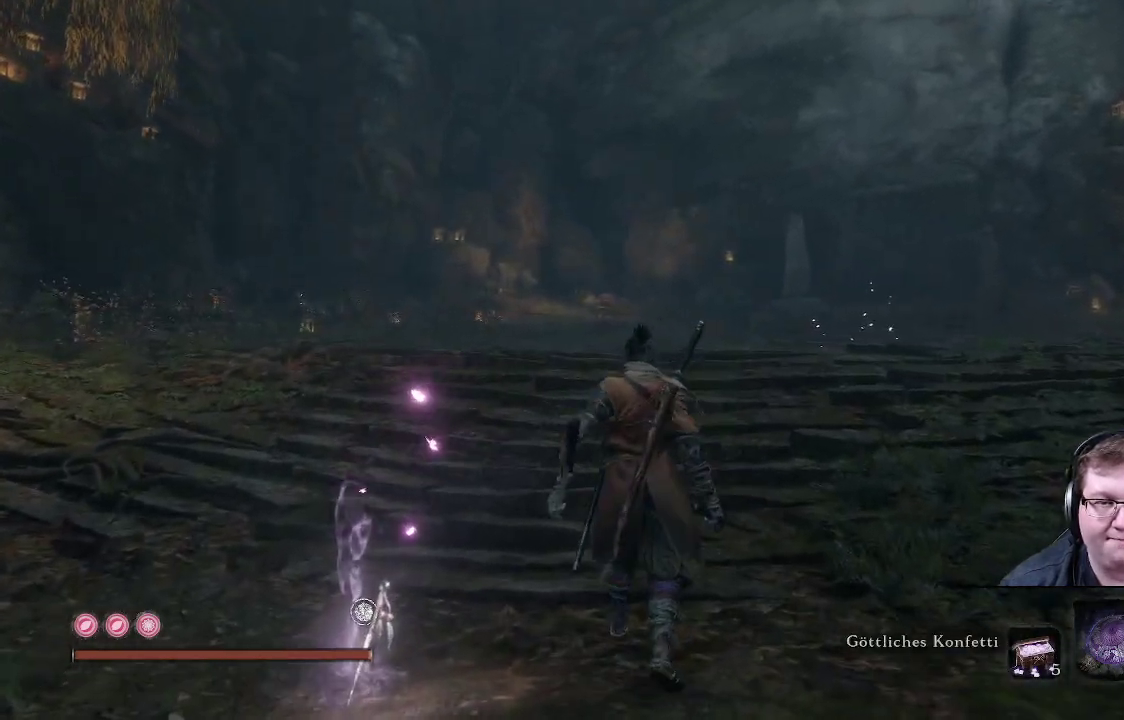
{"dt_ms": 500, "buttons": [], "left_stick": "up", "right_stick": "right", "events": [[467, "right_stick", "right"]]}
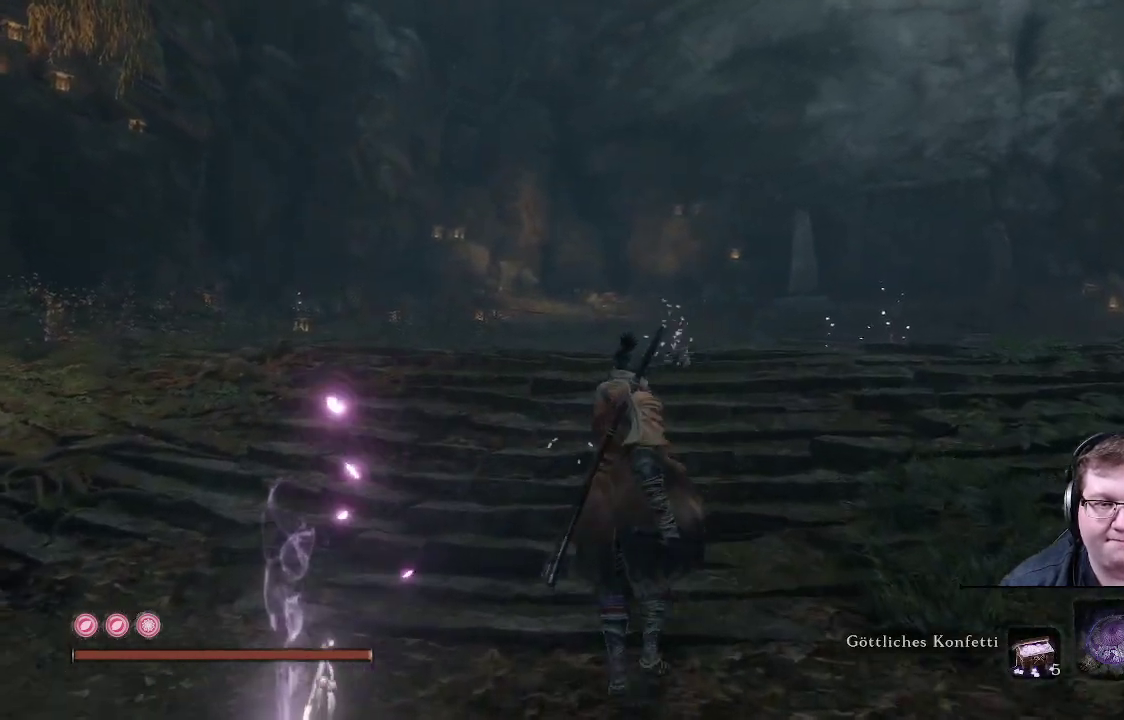
{"dt_ms": 500, "buttons": ["DPAD_RIGHT"], "left_stick": "up", "right_stick": "center", "events": [[217, "right_stick", "center"], [433, "DPAD_RIGHT", "down"]]}
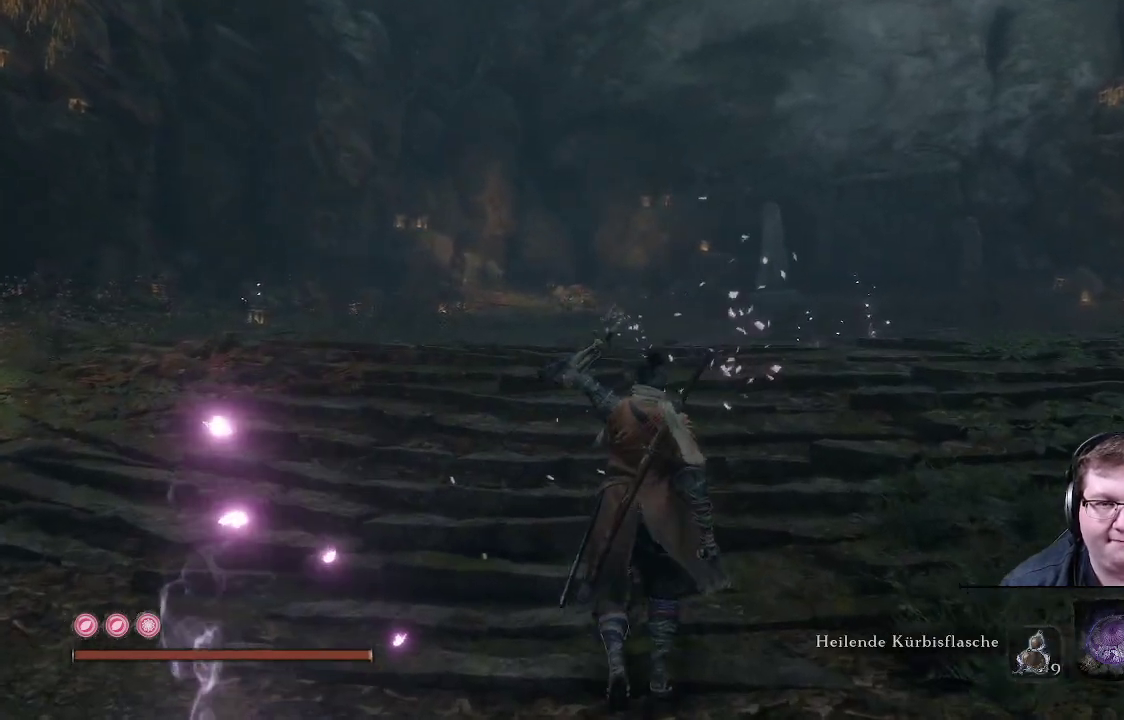
{"dt_ms": 500, "buttons": [], "left_stick": "up", "right_stick": "right", "events": [[50, "DPAD_RIGHT", "up"], [400, "right_stick", "right"]]}
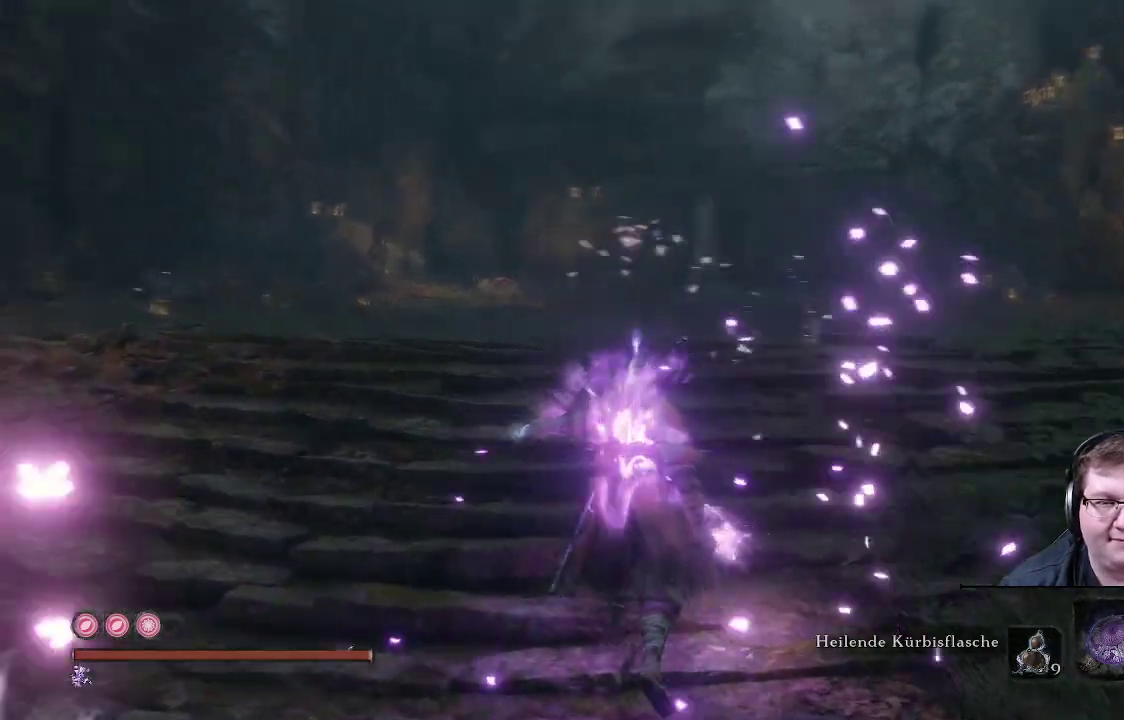
{"dt_ms": 500, "buttons": [], "left_stick": "up", "right_stick": "center", "events": [[117, "right_stick", "center"]]}
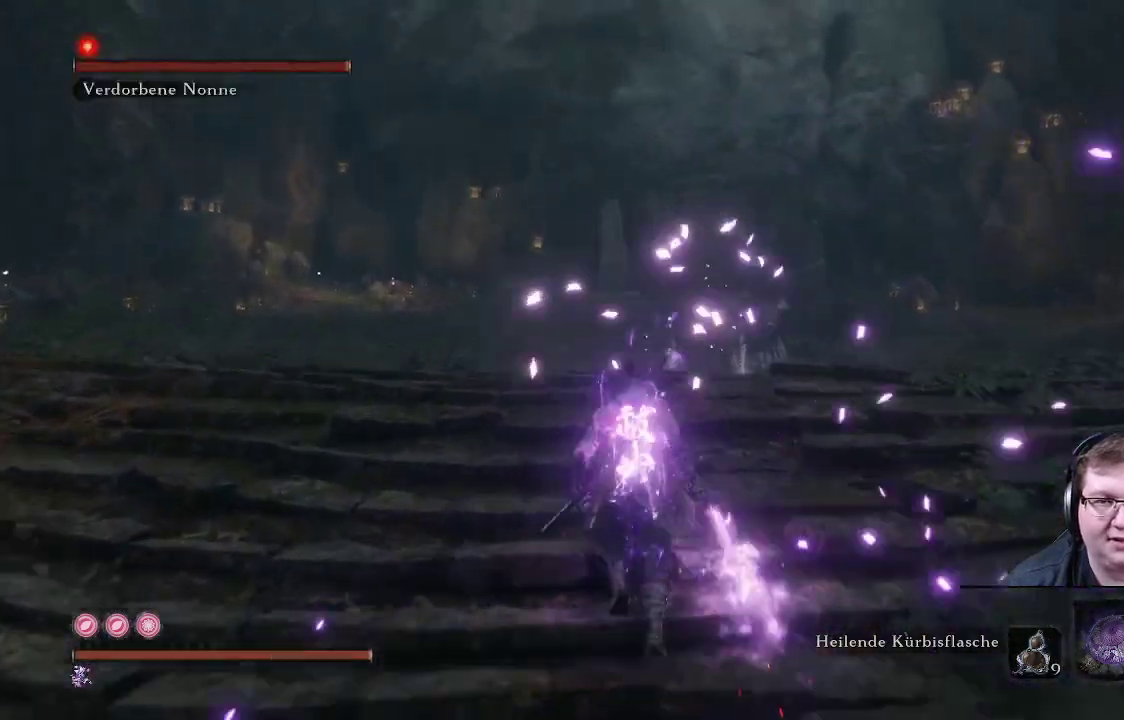
{"dt_ms": 1000, "buttons": [], "left_stick": "up", "right_stick": "center"}
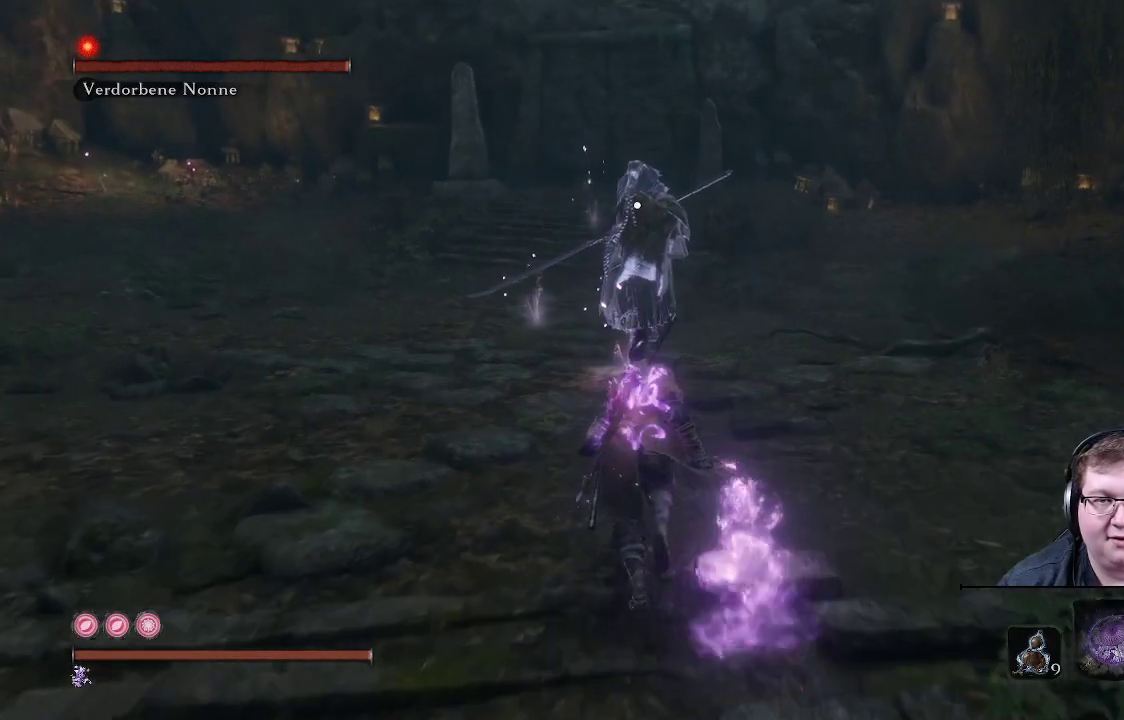
{"dt_ms": 500, "buttons": [], "left_stick": "up", "right_stick": "center", "events": []}
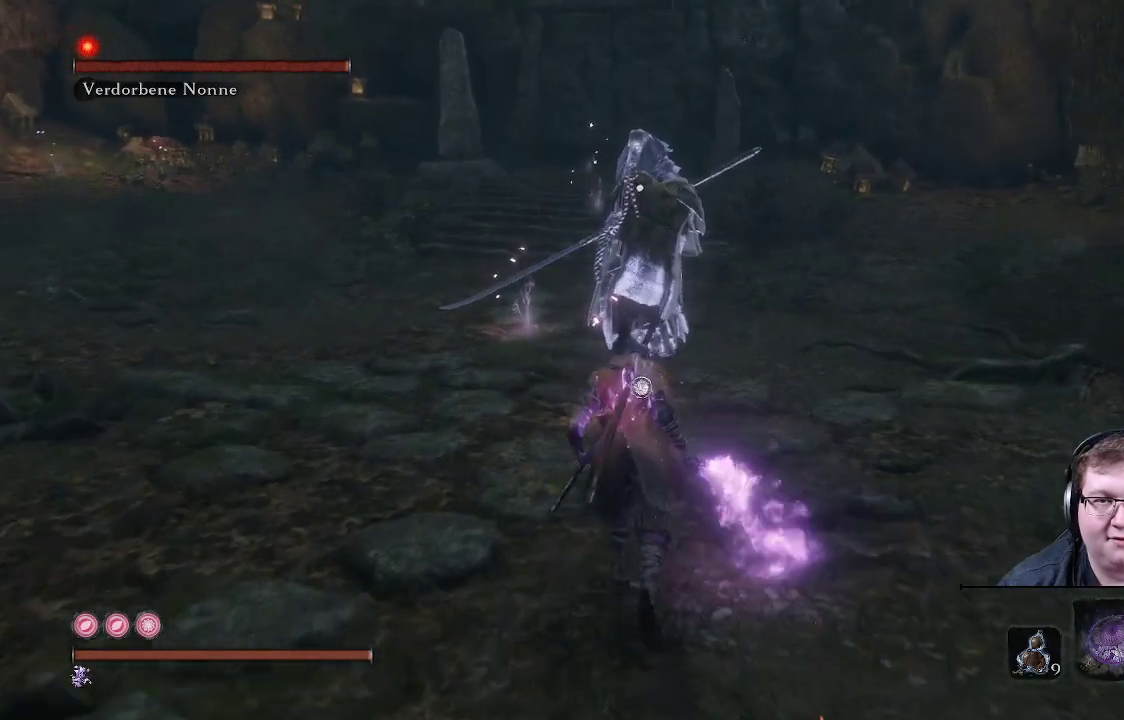
{"dt_ms": 500, "buttons": [], "left_stick": "up-right", "right_stick": "center", "events": [[217, "left_stick", "up-right"]]}
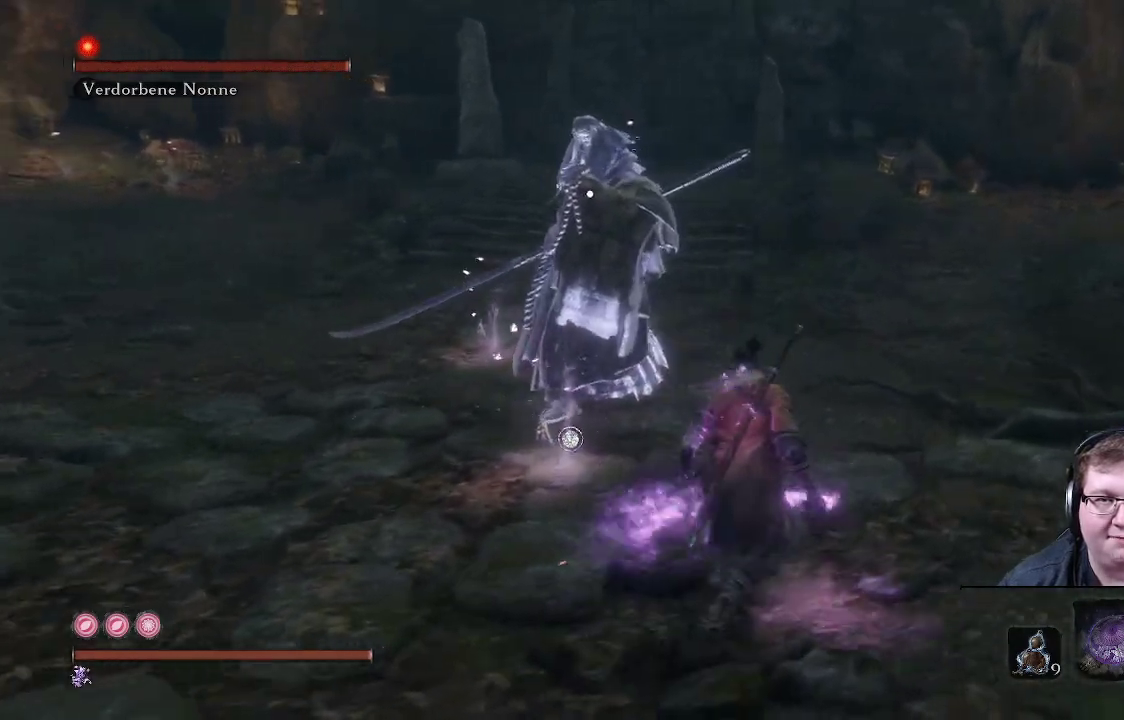
{"dt_ms": 500, "buttons": [], "left_stick": "up-right", "right_stick": "center", "events": [[133, "left_stick", "right"], [300, "left_stick", "up-right"]]}
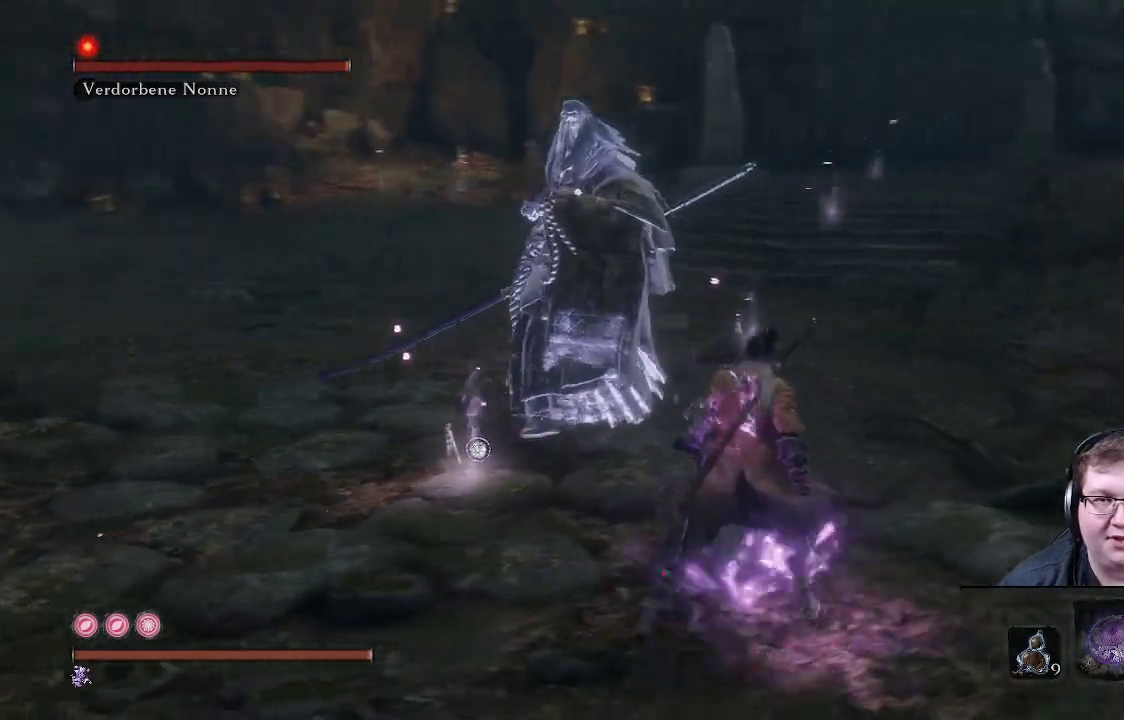
{"dt_ms": 500, "buttons": [], "left_stick": "up-right", "right_stick": "center", "events": [[133, "R1", "down"], [267, "R1", "up"]]}
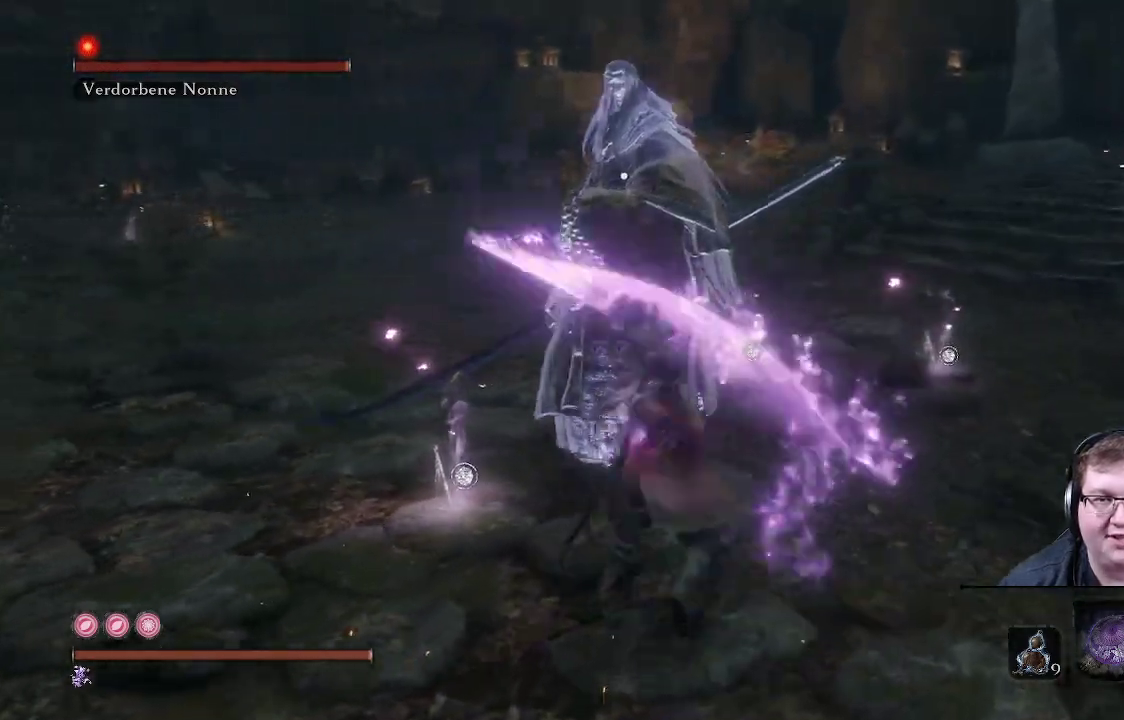
{"dt_ms": 500, "buttons": [], "left_stick": "up-right", "right_stick": "center", "events": [[133, "R1", "down"], [233, "R1", "up"], [333, "R1", "down"], [433, "R1", "up"]]}
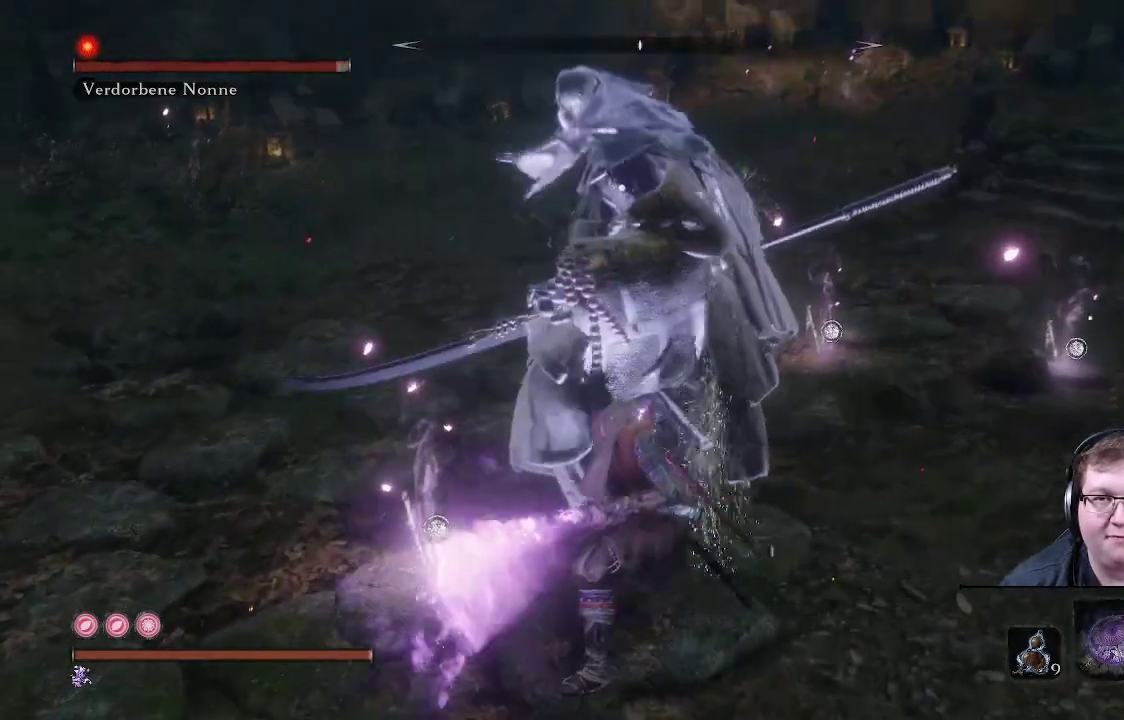
{"dt_ms": 500, "buttons": [], "left_stick": "up-right", "right_stick": "center", "events": []}
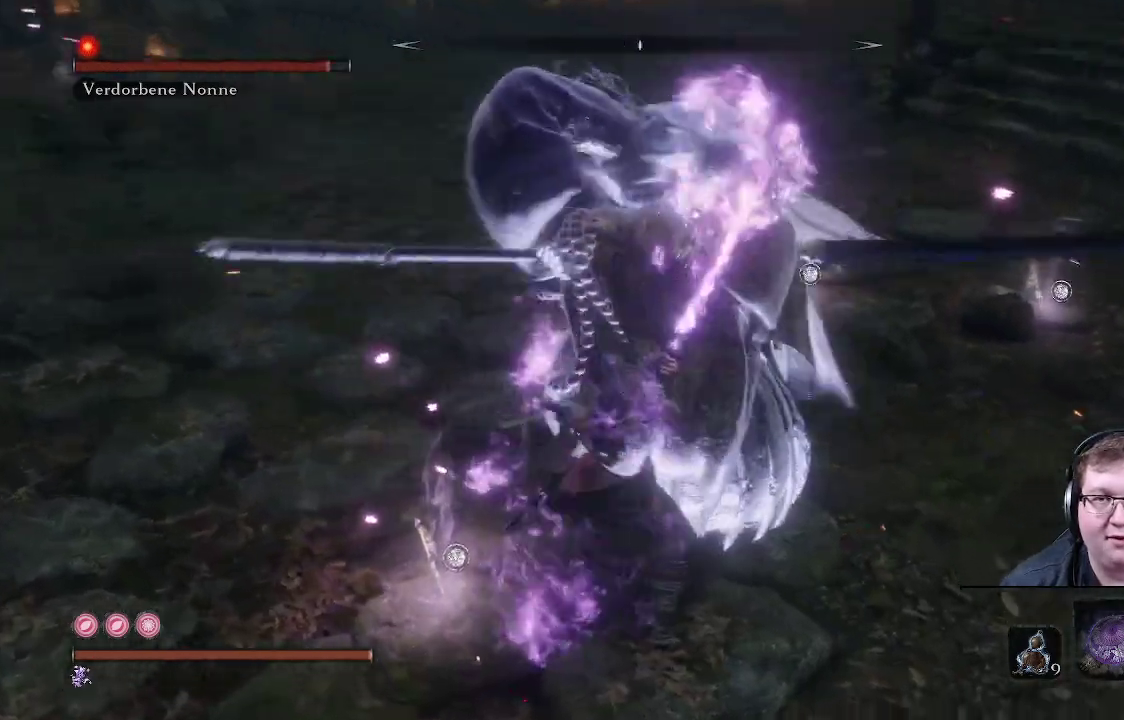
{"dt_ms": 500, "buttons": ["R2"], "left_stick": "right", "right_stick": "center", "events": [[233, "left_stick", "right"], [400, "R2", "down"]]}
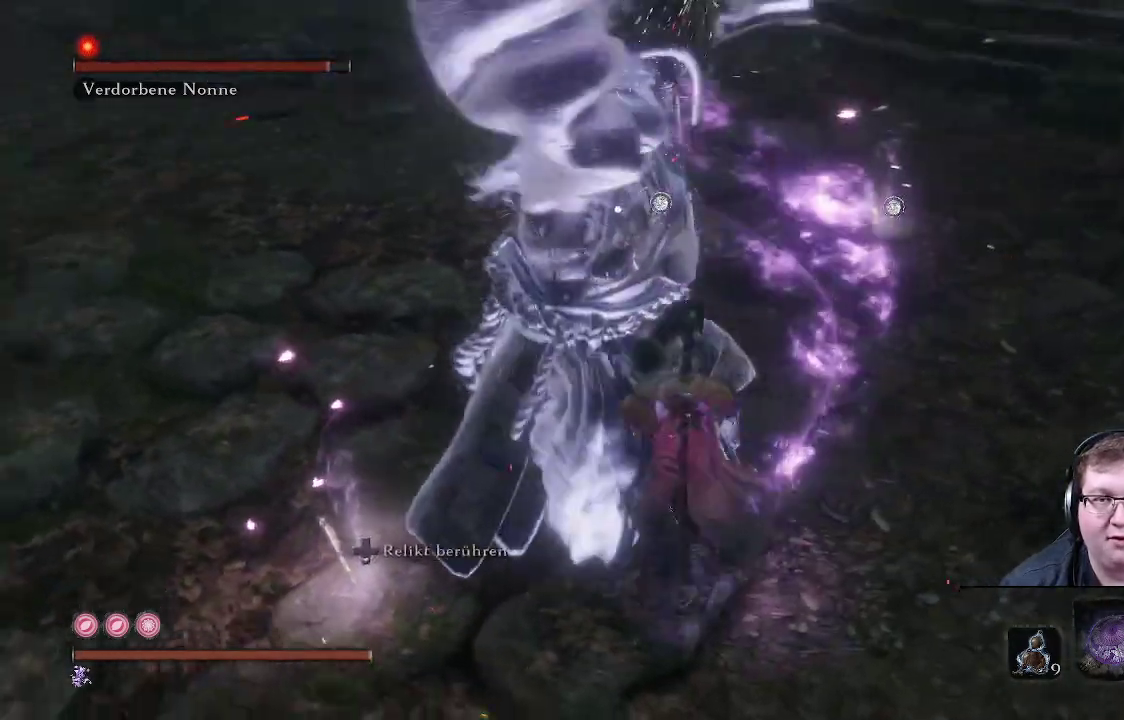
{"dt_ms": 500, "buttons": ["R2"], "left_stick": "right", "right_stick": "center", "events": []}
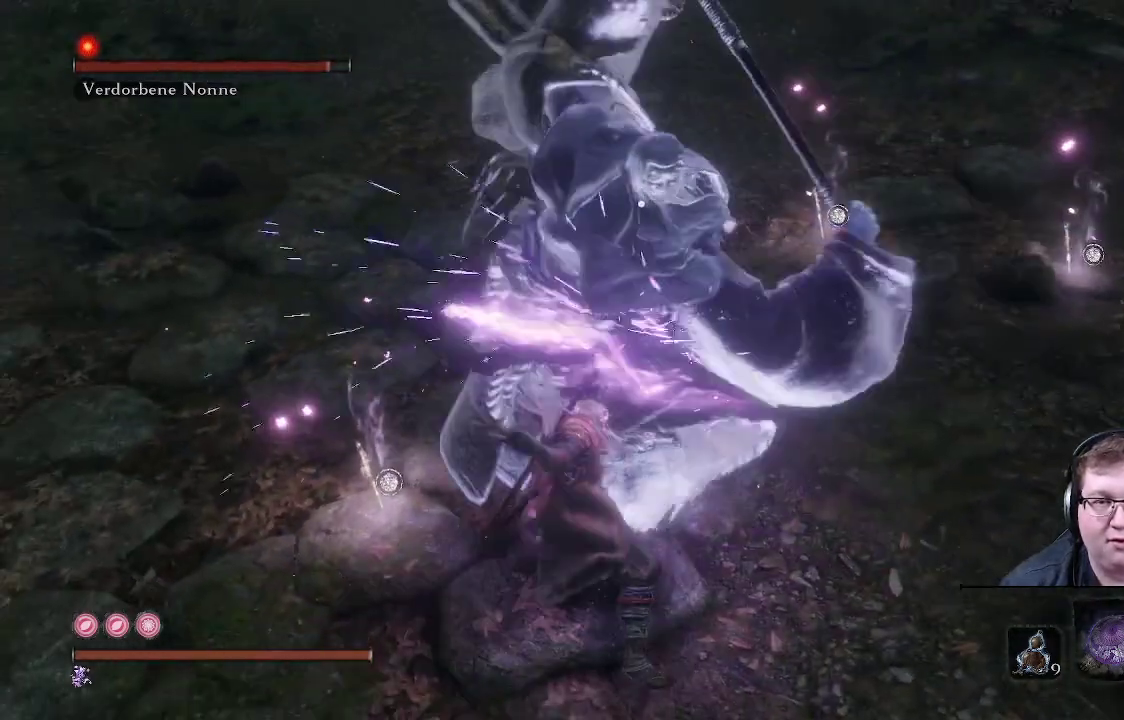
{"dt_ms": 500, "buttons": ["R2"], "left_stick": "right", "right_stick": "center", "events": [[267, "L1", "down"], [317, "L1", "up"]]}
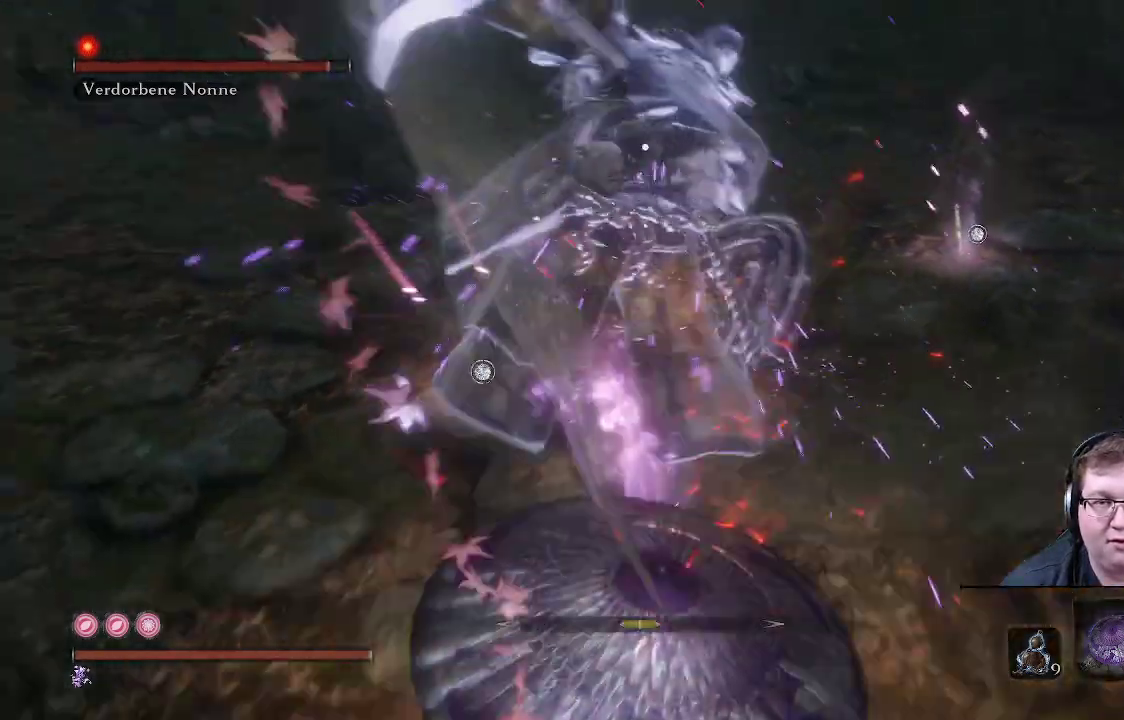
{"dt_ms": 500, "buttons": ["L1"], "left_stick": "up", "right_stick": "center", "events": [[17, "R2", "up"], [133, "left_stick", "up-right"], [233, "left_stick", "up"], [467, "L1", "down"]]}
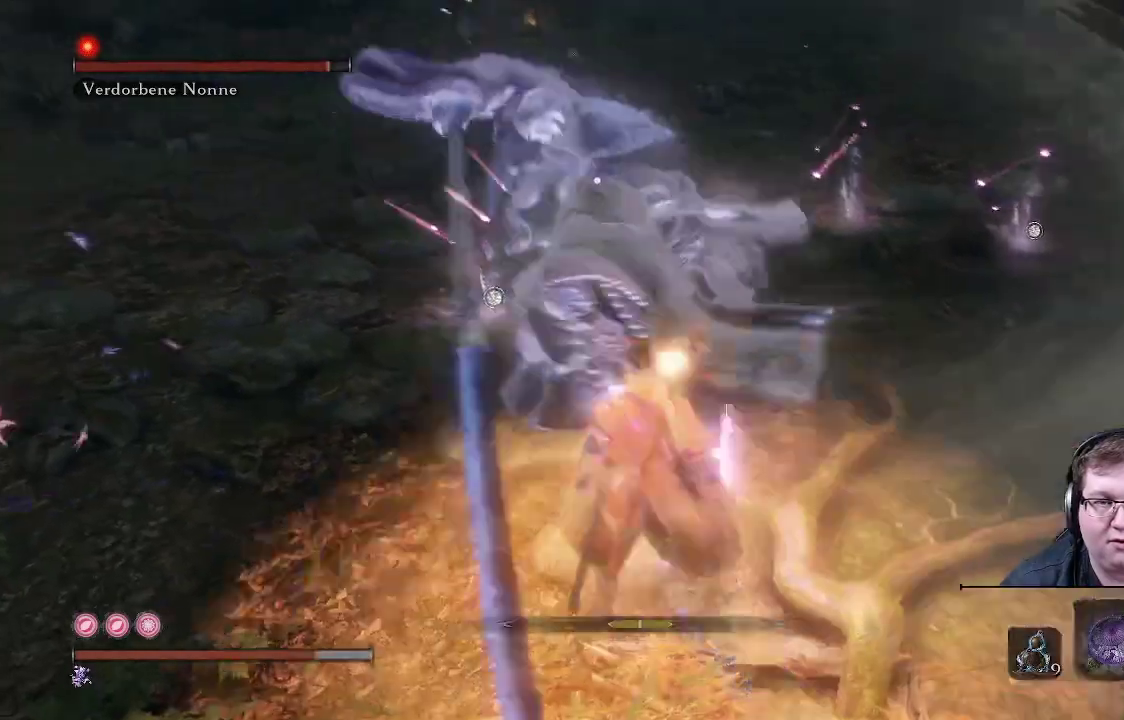
{"dt_ms": 500, "buttons": ["L1", "R2"], "left_stick": "up-right", "right_stick": "center", "events": [[67, "R2", "down"], [150, "L1", "up"], [150, "left_stick", "up-right"], [217, "L1", "down"], [433, "R2", "up"], [467, "R2", "down"]]}
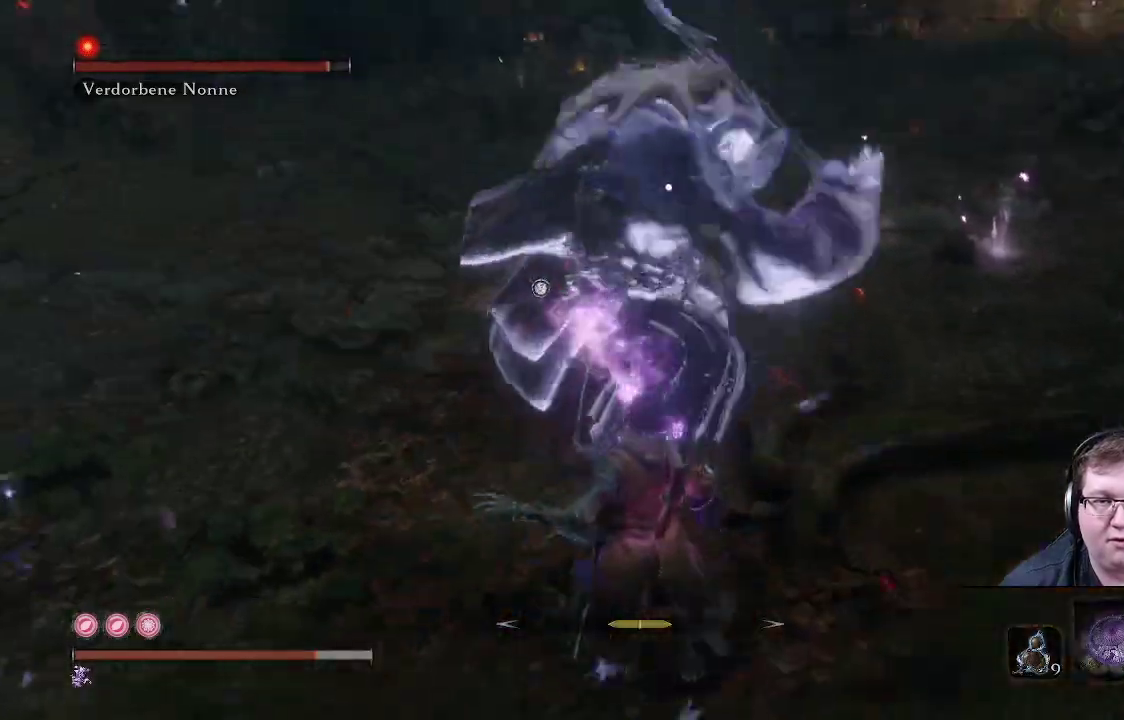
{"dt_ms": 500, "buttons": ["L1"], "left_stick": "up-right", "right_stick": "center", "events": [[133, "R2", "up"], [200, "L1", "up"], [267, "R2", "down"], [350, "R2", "up"], [450, "L1", "down"]]}
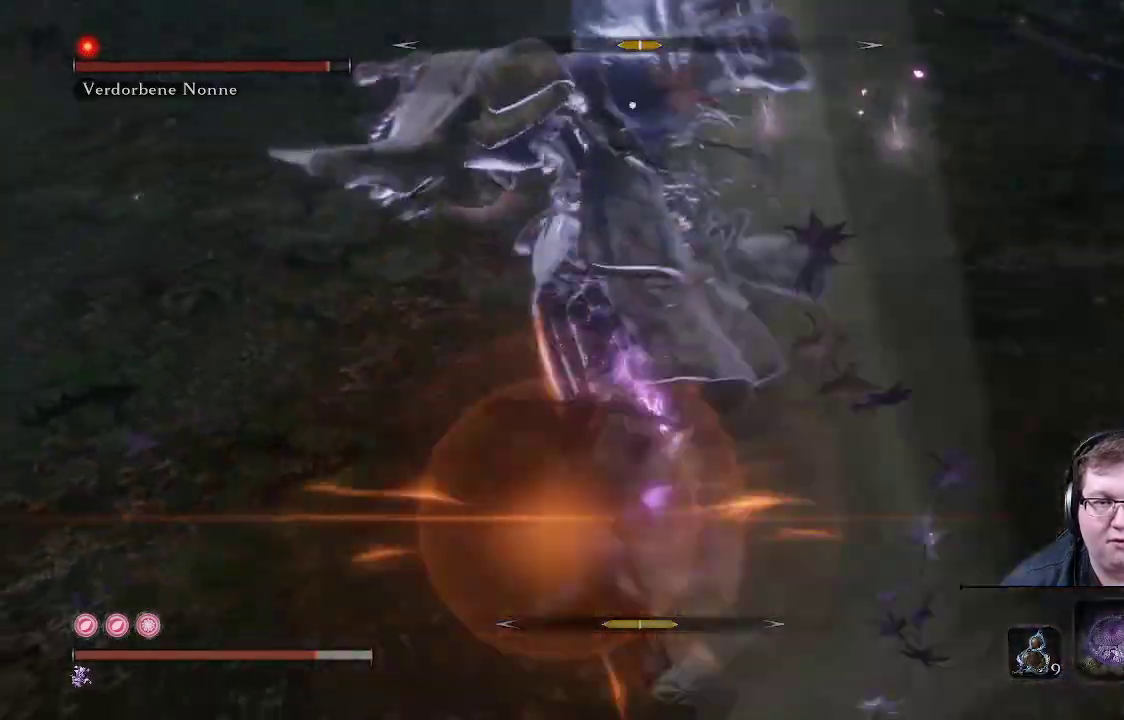
{"dt_ms": 500, "buttons": ["L1", "R2"], "left_stick": "up-right", "right_stick": "center", "events": [[17, "L1", "up"], [367, "R2", "down"], [417, "L1", "down"]]}
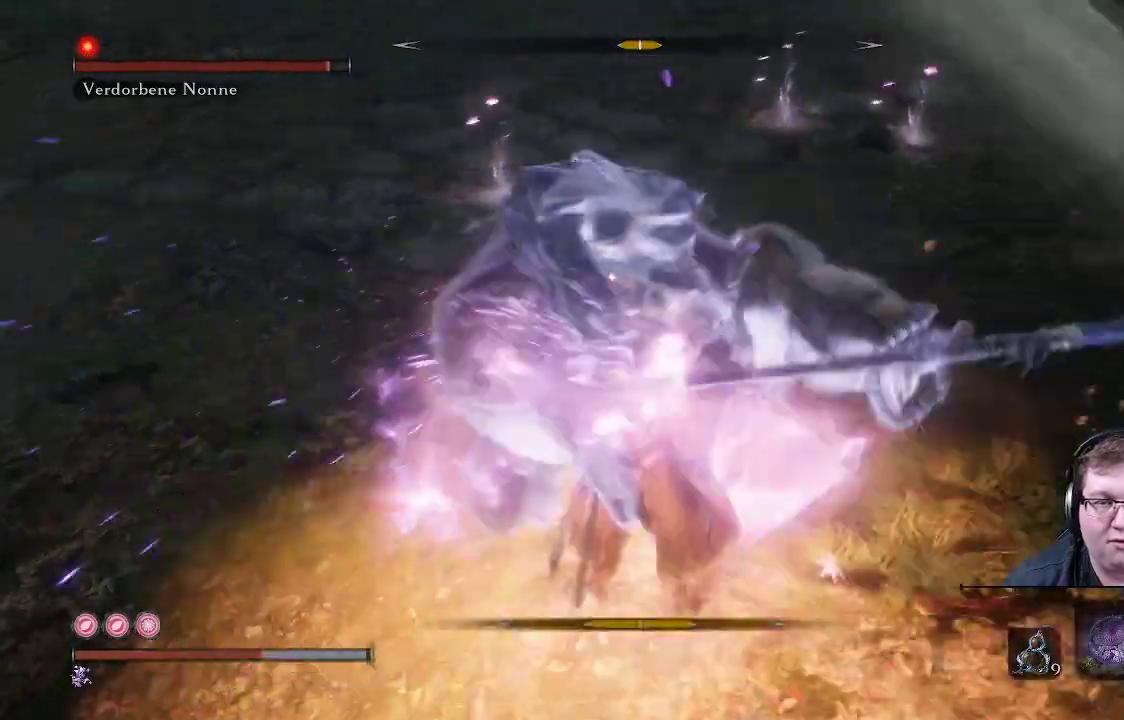
{"dt_ms": 500, "buttons": [], "left_stick": "up-right", "right_stick": "center", "events": [[67, "L1", "up"], [83, "R2", "up"]]}
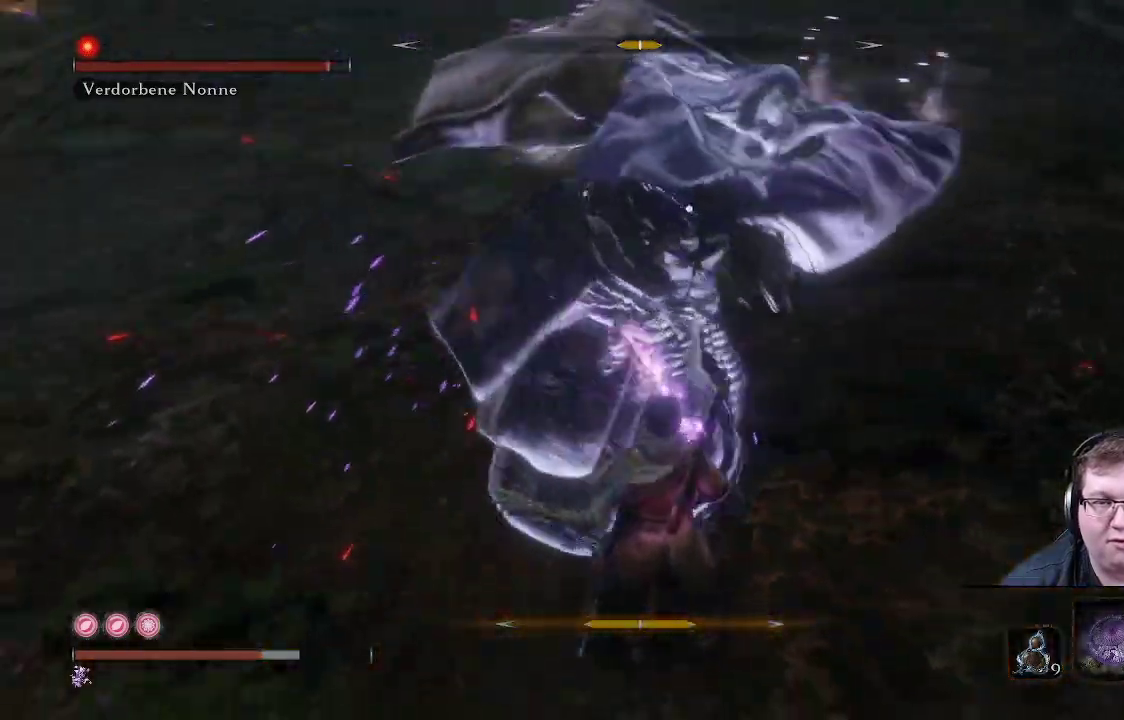
{"dt_ms": 500, "buttons": ["L1"], "left_stick": "up", "right_stick": "center", "events": [[17, "left_stick", "up"], [183, "L1", "down"]]}
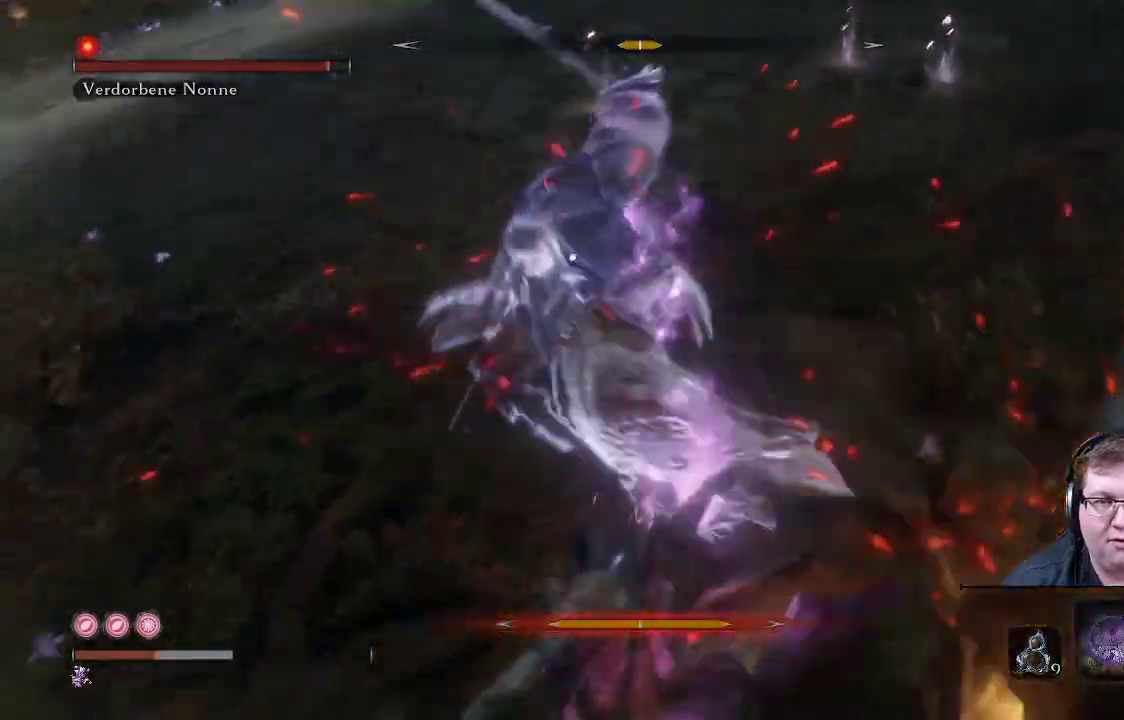
{"dt_ms": 500, "buttons": ["B"], "left_stick": "up", "right_stick": "center", "events": [[133, "L1", "up"], [467, "B", "down"]]}
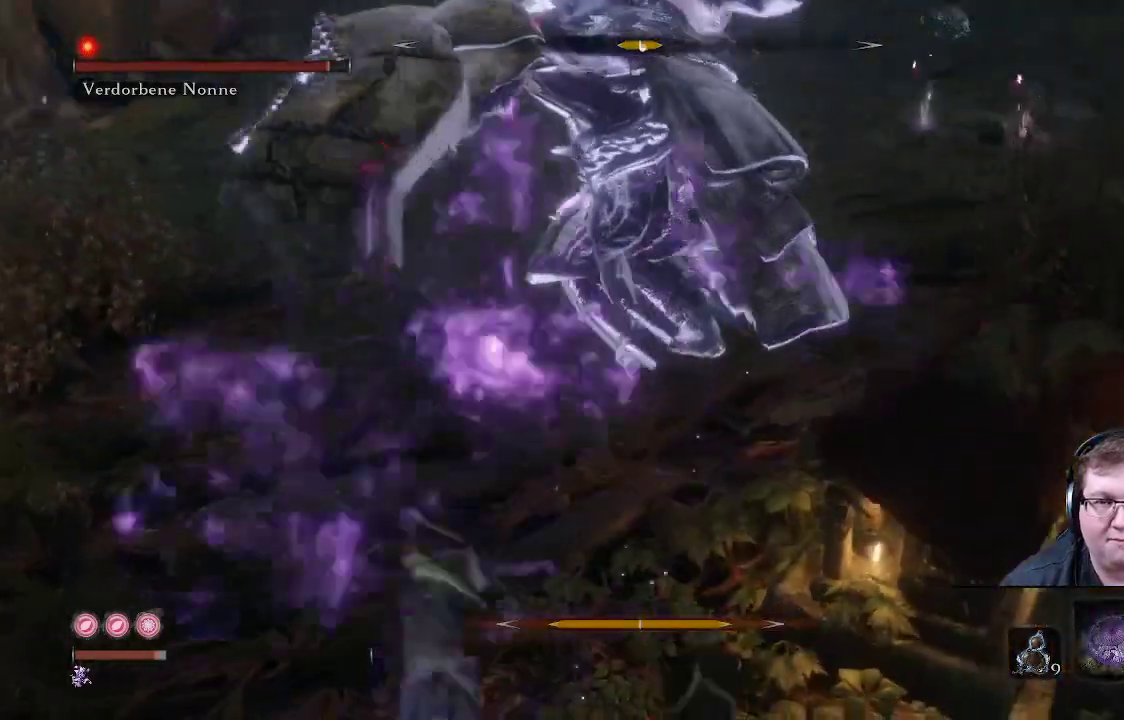
{"dt_ms": 500, "buttons": ["B"], "left_stick": "up-left", "right_stick": "center", "events": [[100, "B", "up"], [183, "left_stick", "up-left"], [467, "B", "down"]]}
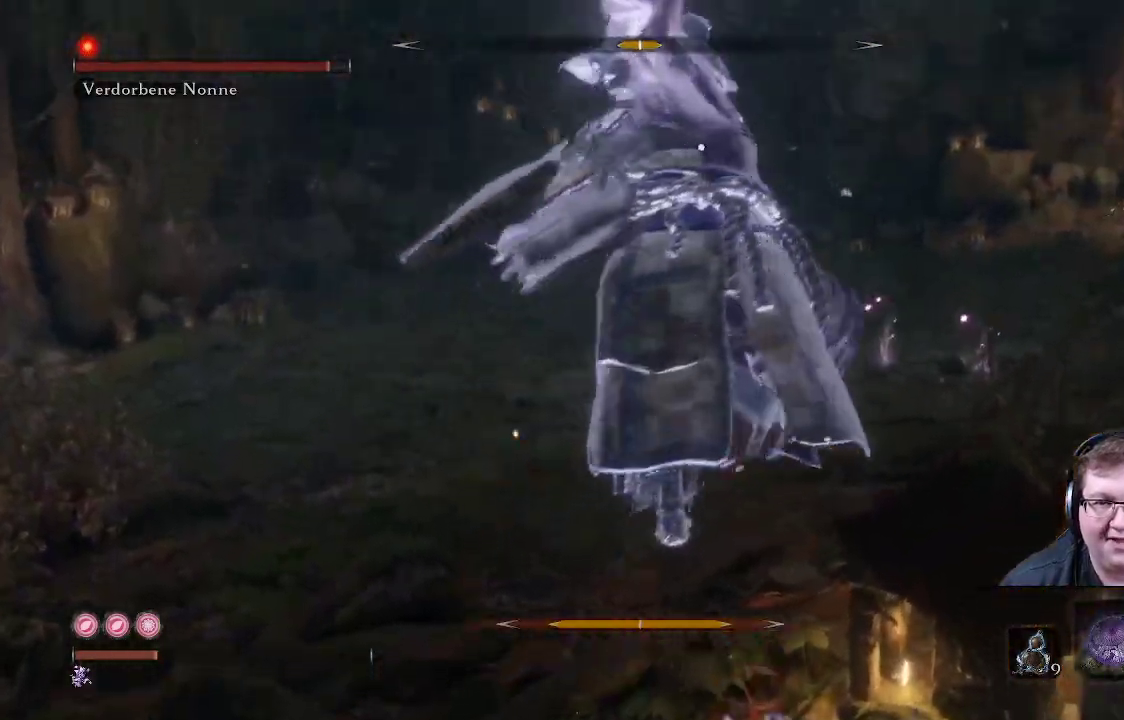
{"dt_ms": 500, "buttons": [], "left_stick": "left", "right_stick": "center", "events": [[100, "B", "up"], [400, "left_stick", "left"]]}
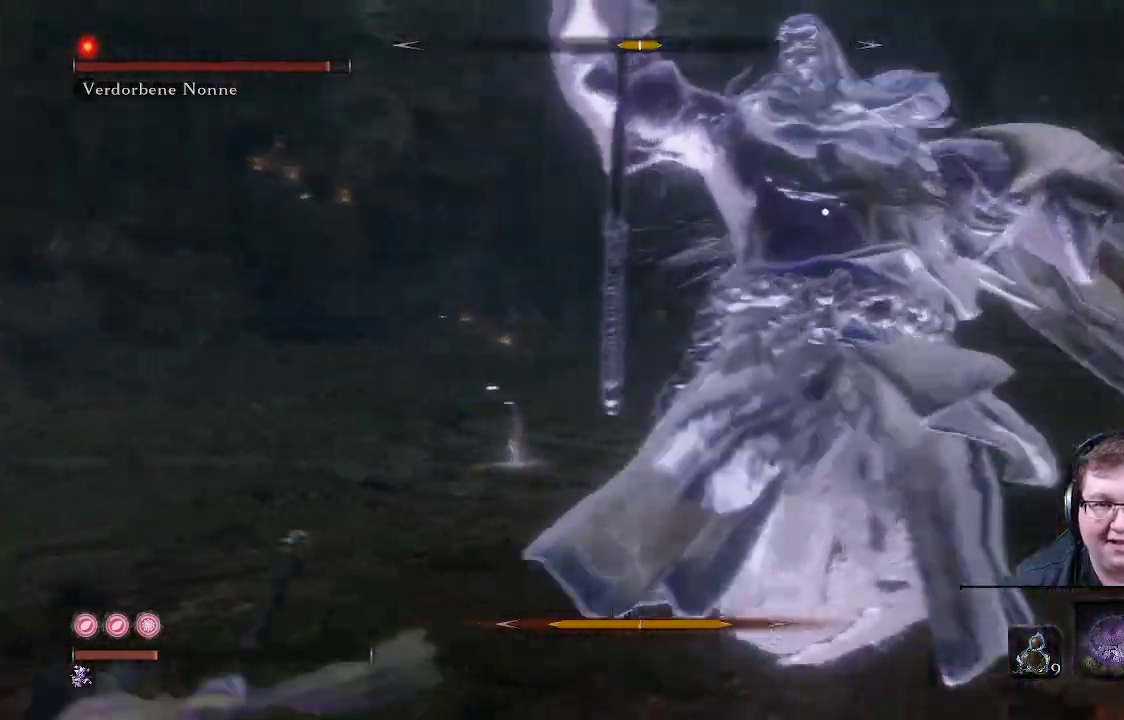
{"dt_ms": 500, "buttons": [], "left_stick": "left", "right_stick": "center", "events": [[17, "R2", "down"], [267, "R2", "up"]]}
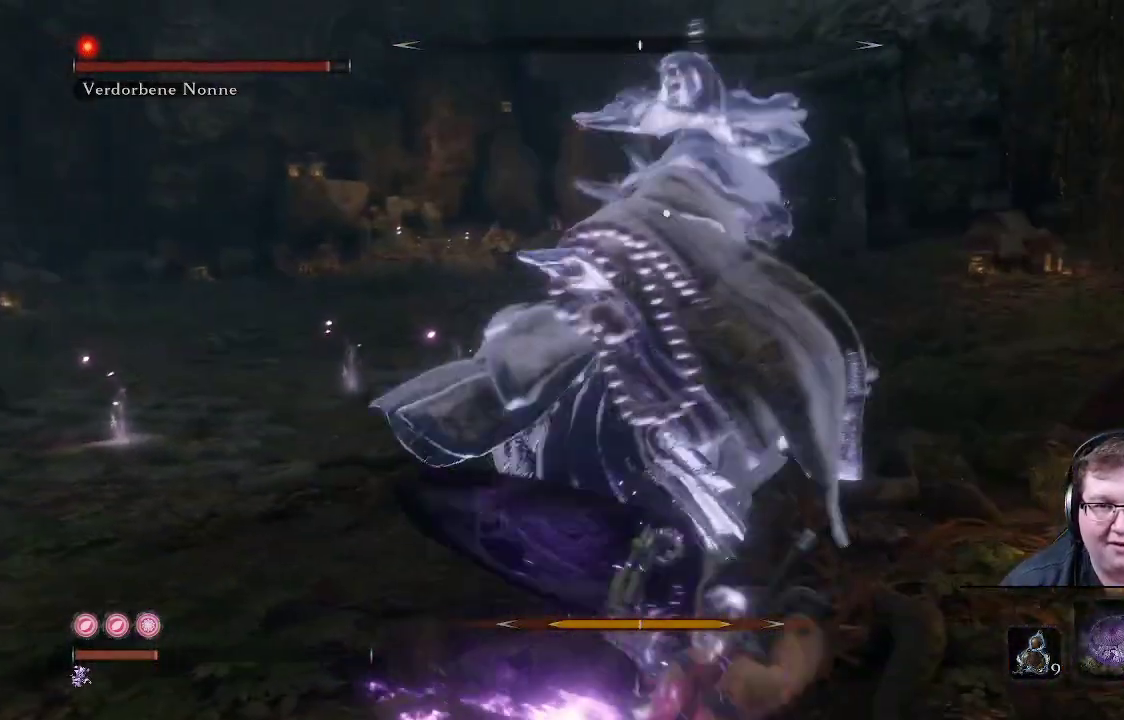
{"dt_ms": 500, "buttons": ["R2"], "left_stick": "left", "right_stick": "center", "events": [[500, "R2", "down"]]}
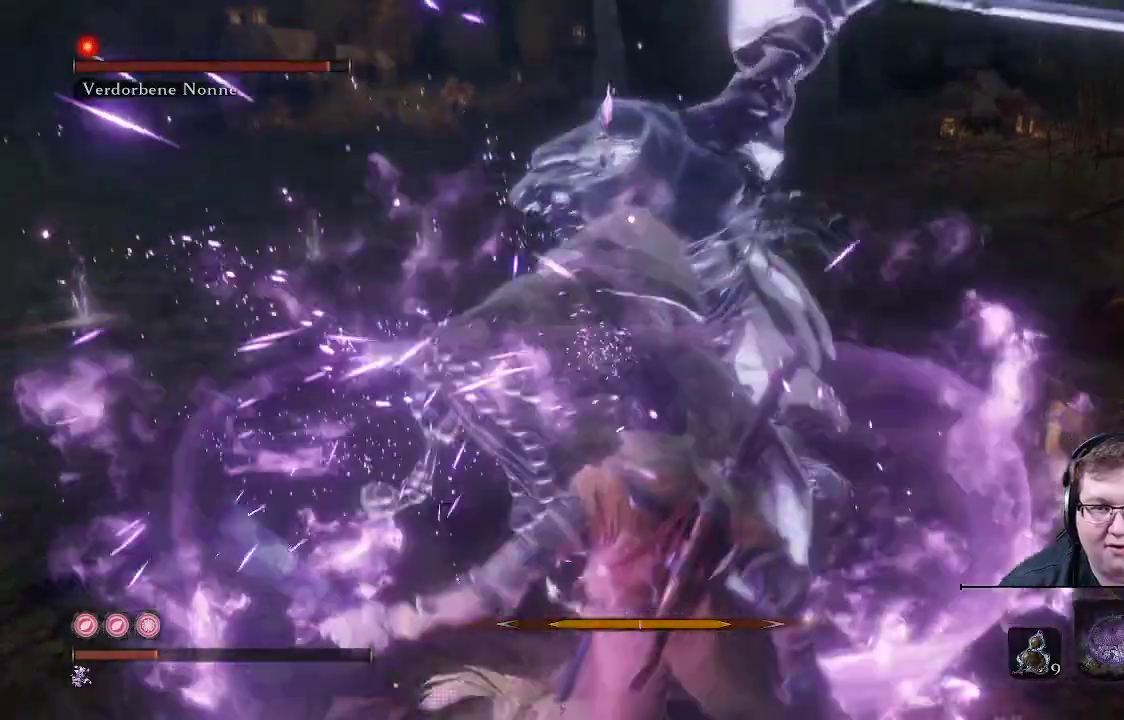
{"dt_ms": 500, "buttons": ["R2"], "left_stick": "left", "right_stick": "center", "events": []}
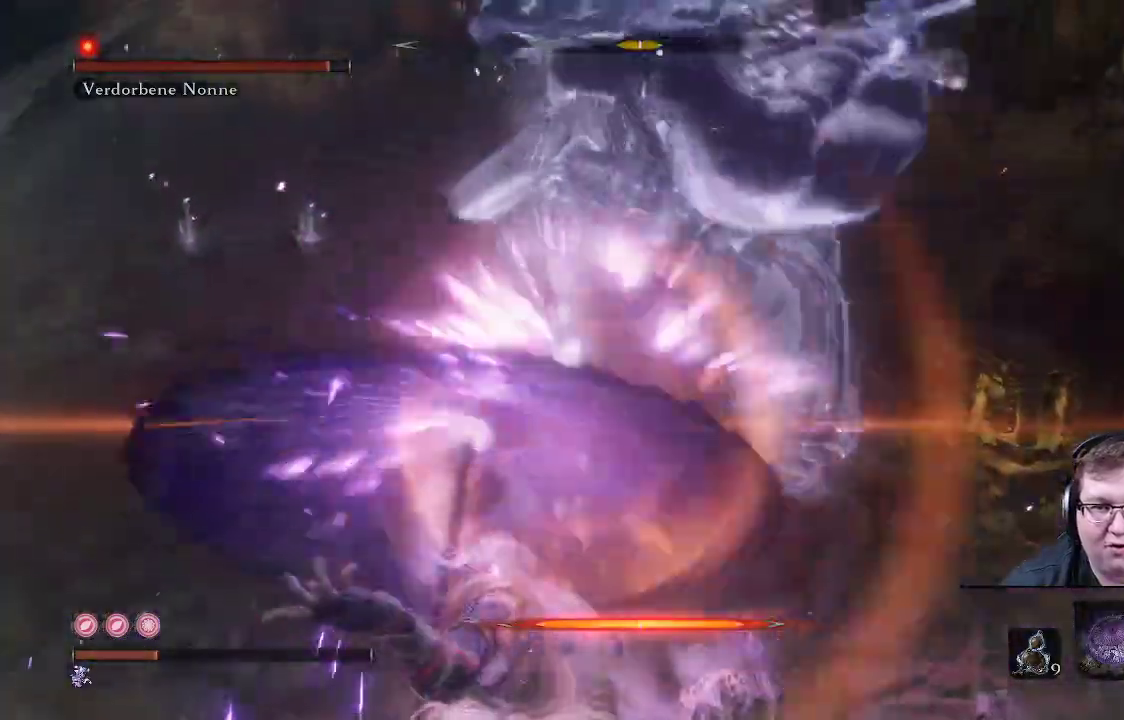
{"dt_ms": 500, "buttons": ["R2"], "left_stick": "left", "right_stick": "center", "events": [[333, "R2", "up"], [467, "R2", "down"]]}